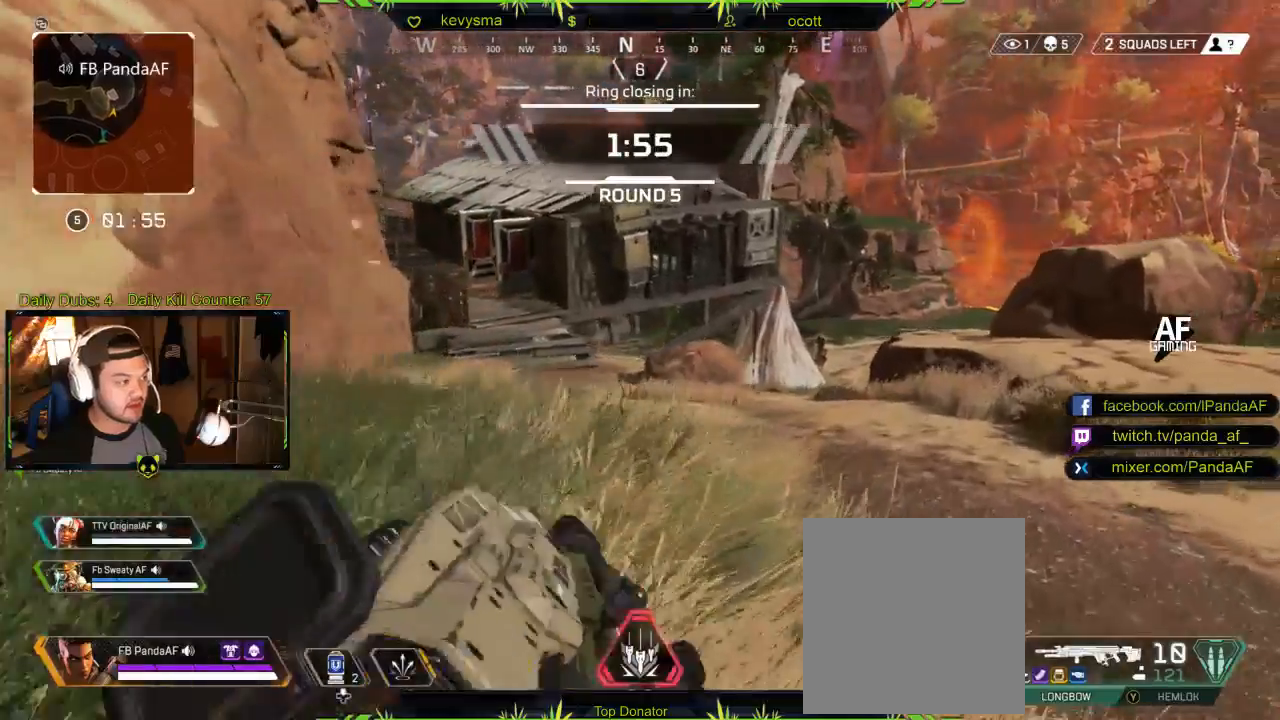
Gameplay with a controller (Xbox layout); each line is a JSON object with the inputs held at the frame after it. "events" lists button and stick changes between this image and that frame as [ms after this image, input, new state], when the widget could be followed in between.
{"buttons": [], "left_stick": "up-right", "right_stick": "center", "events": [[267, "right_stick", "right"], [417, "right_stick", "center"]]}
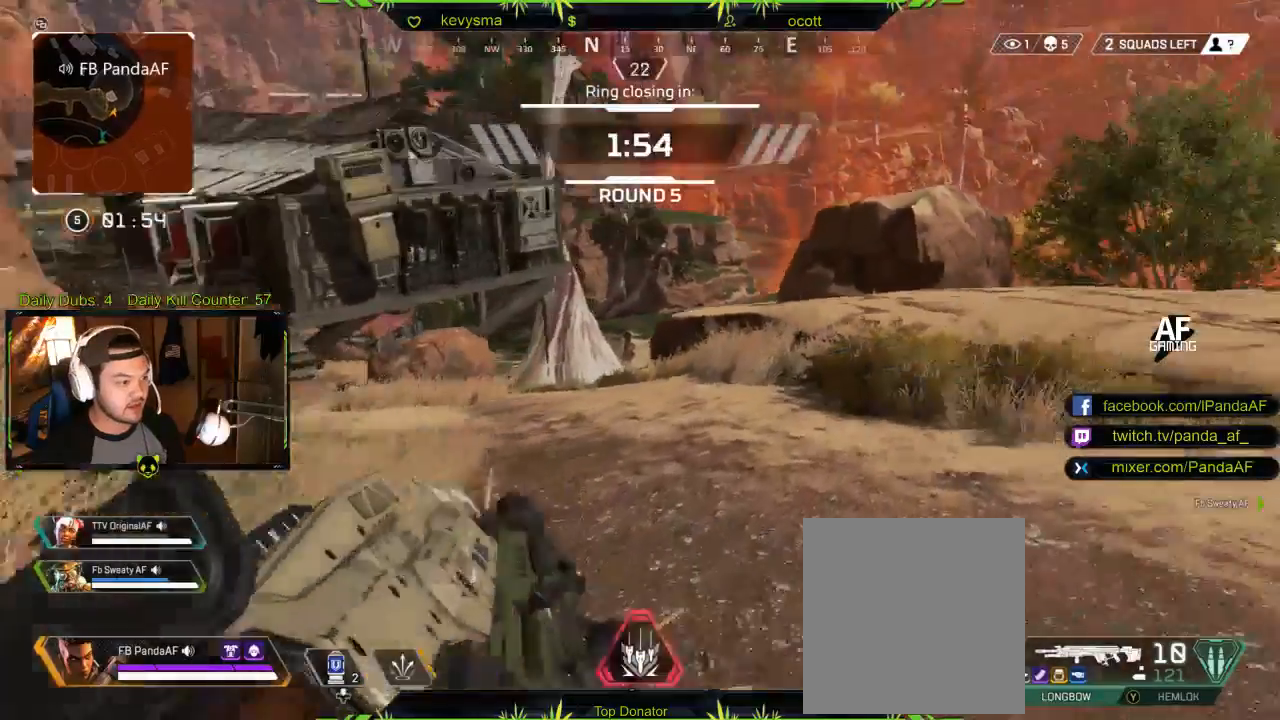
{"buttons": [], "left_stick": "up-right", "right_stick": "center", "events": [[450, "right_stick", "left"], [500, "right_stick", "center"]]}
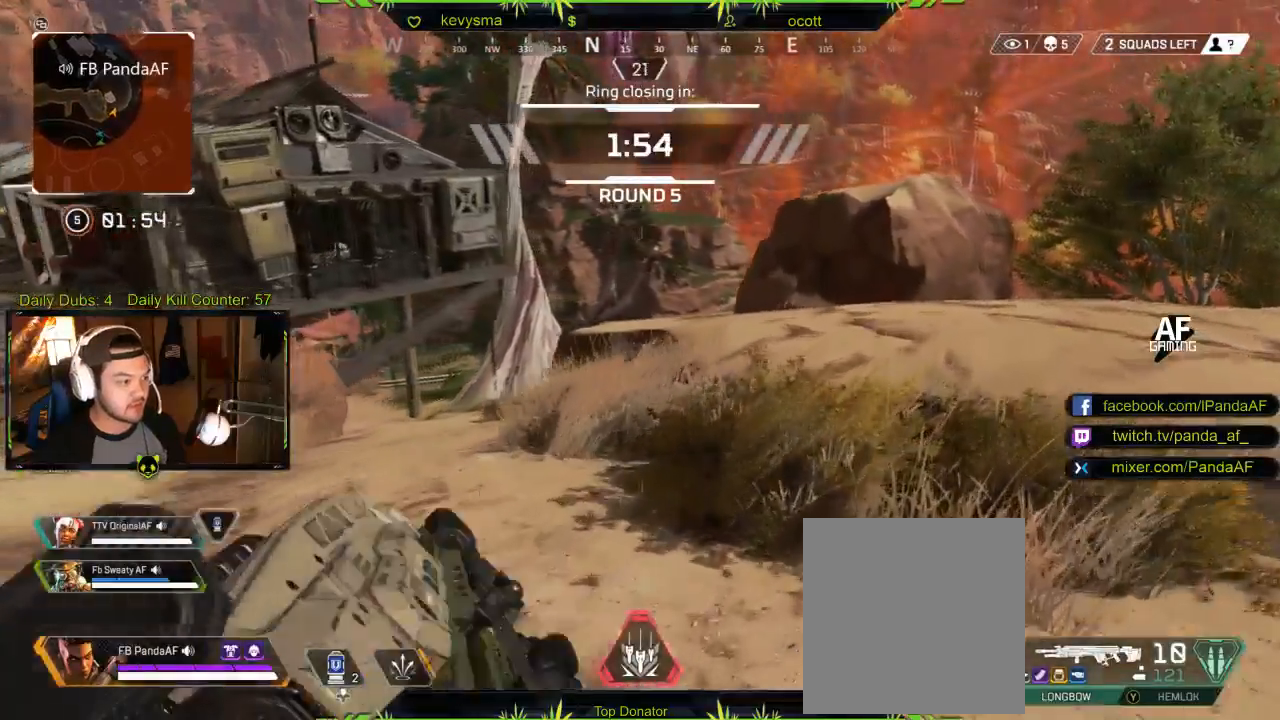
{"buttons": [], "left_stick": "up-right", "right_stick": "center", "events": [[233, "A", "down"], [350, "A", "up"]]}
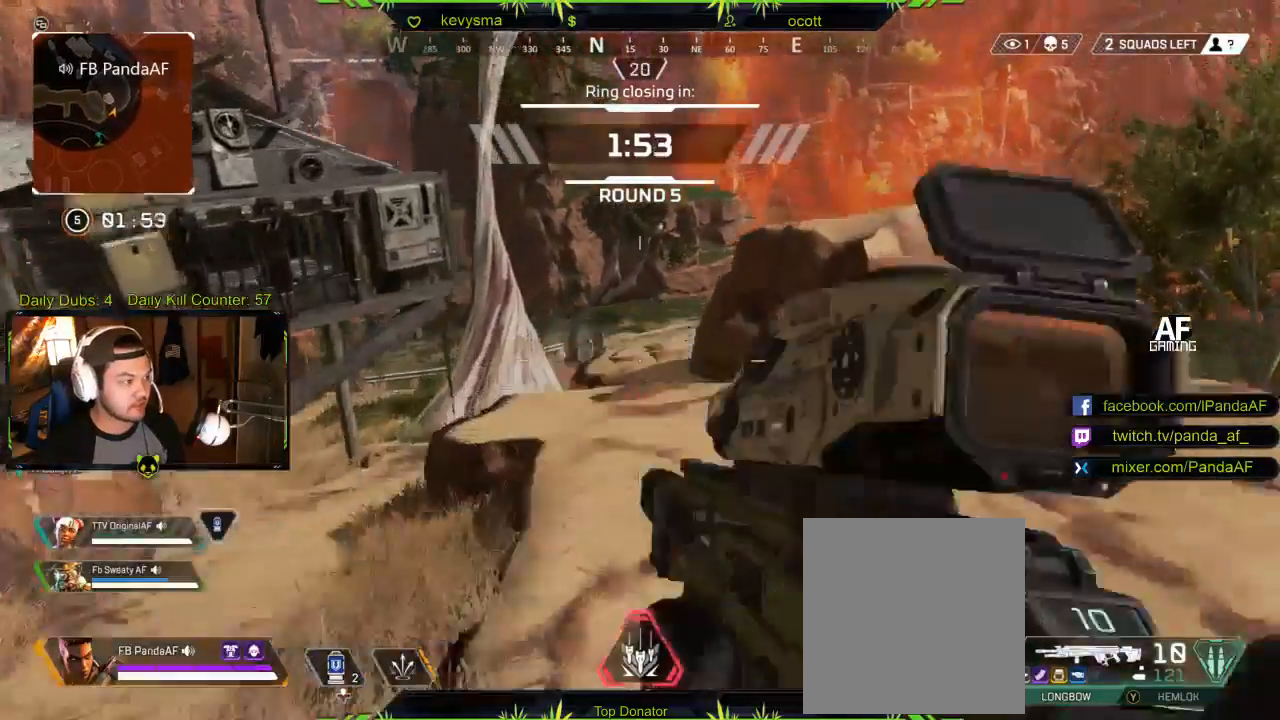
{"buttons": [], "left_stick": "up-right", "right_stick": "center", "events": [[217, "right_stick", "left"], [333, "right_stick", "center"]]}
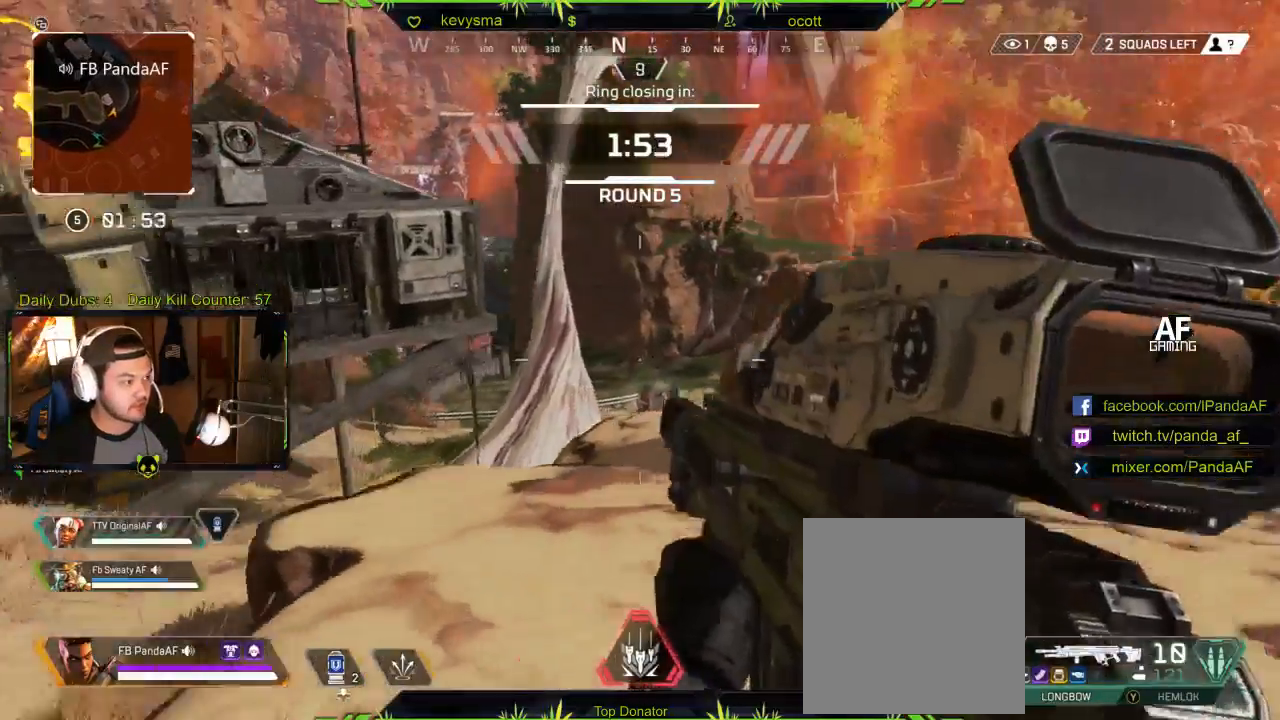
{"buttons": [], "left_stick": "up-right", "right_stick": "left", "events": [[183, "right_stick", "up"], [300, "right_stick", "left"]]}
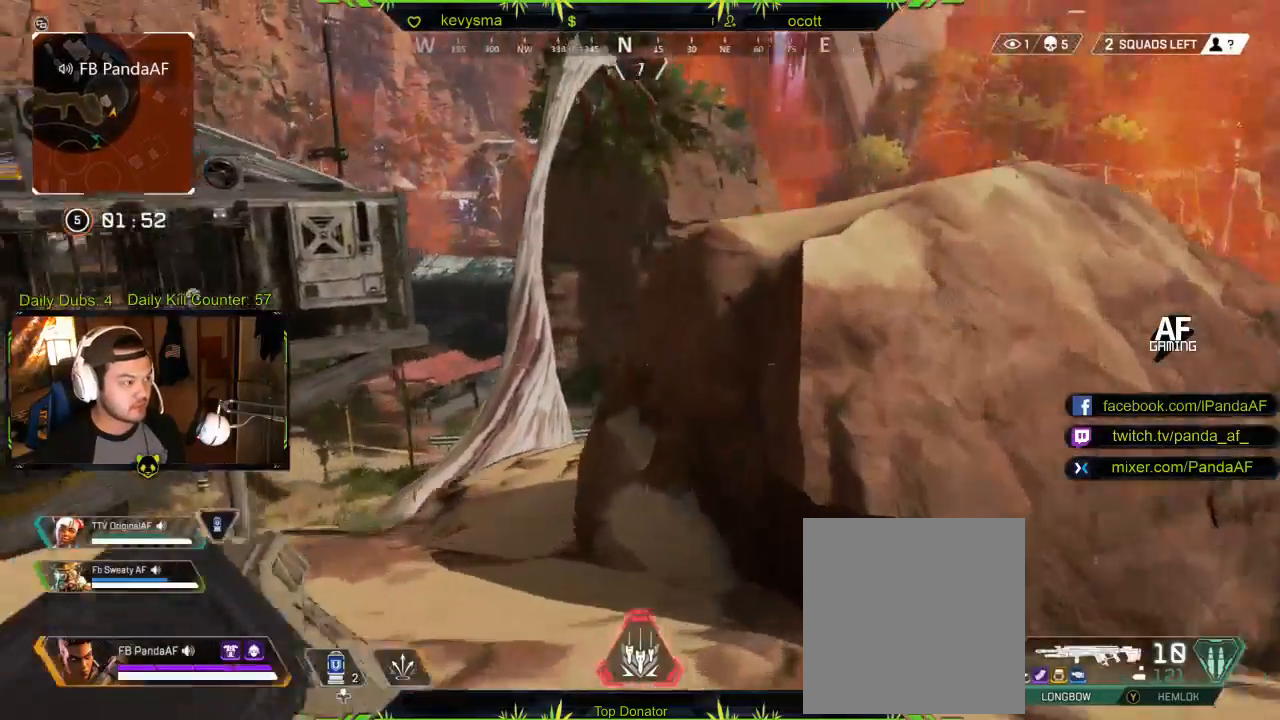
{"buttons": [], "left_stick": "up-right", "right_stick": "center", "events": [[33, "right_stick", "center"], [217, "left_stick", "right"], [250, "right_stick", "right"], [417, "left_stick", "up-right"], [483, "right_stick", "center"]]}
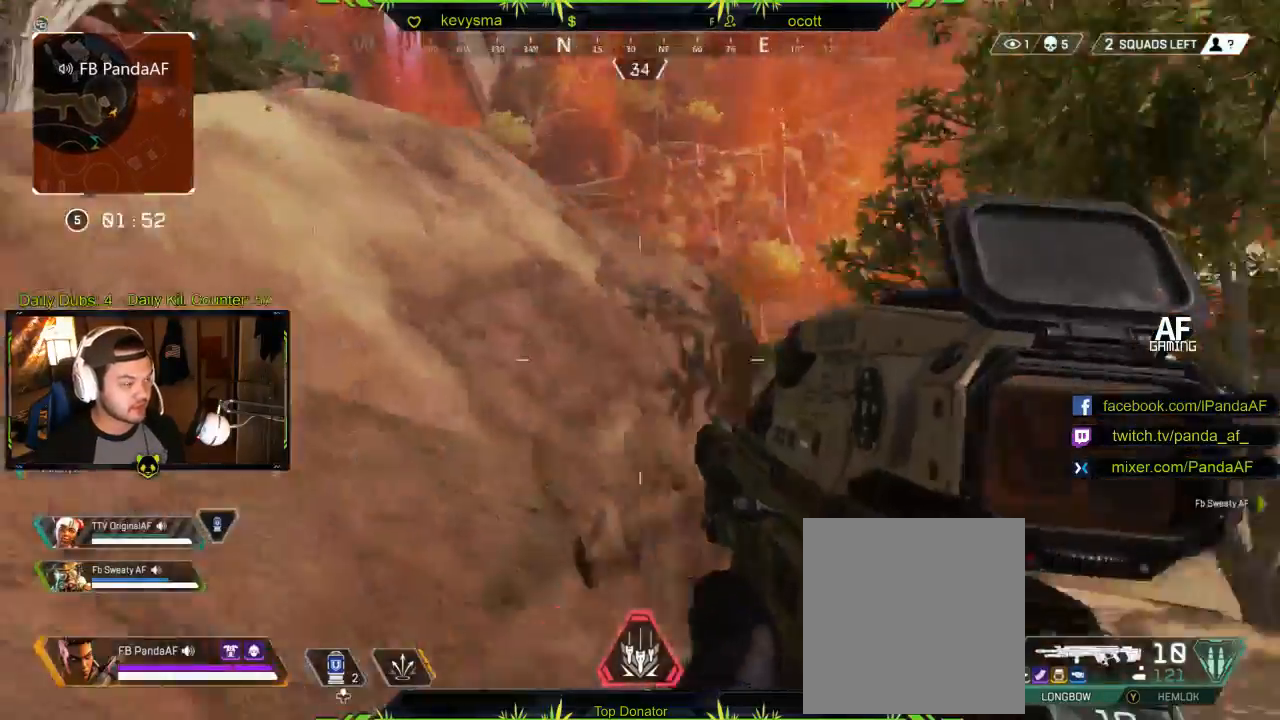
{"buttons": [], "left_stick": "down-right", "right_stick": "right", "events": [[400, "left_stick", "down-right"], [433, "right_stick", "right"]]}
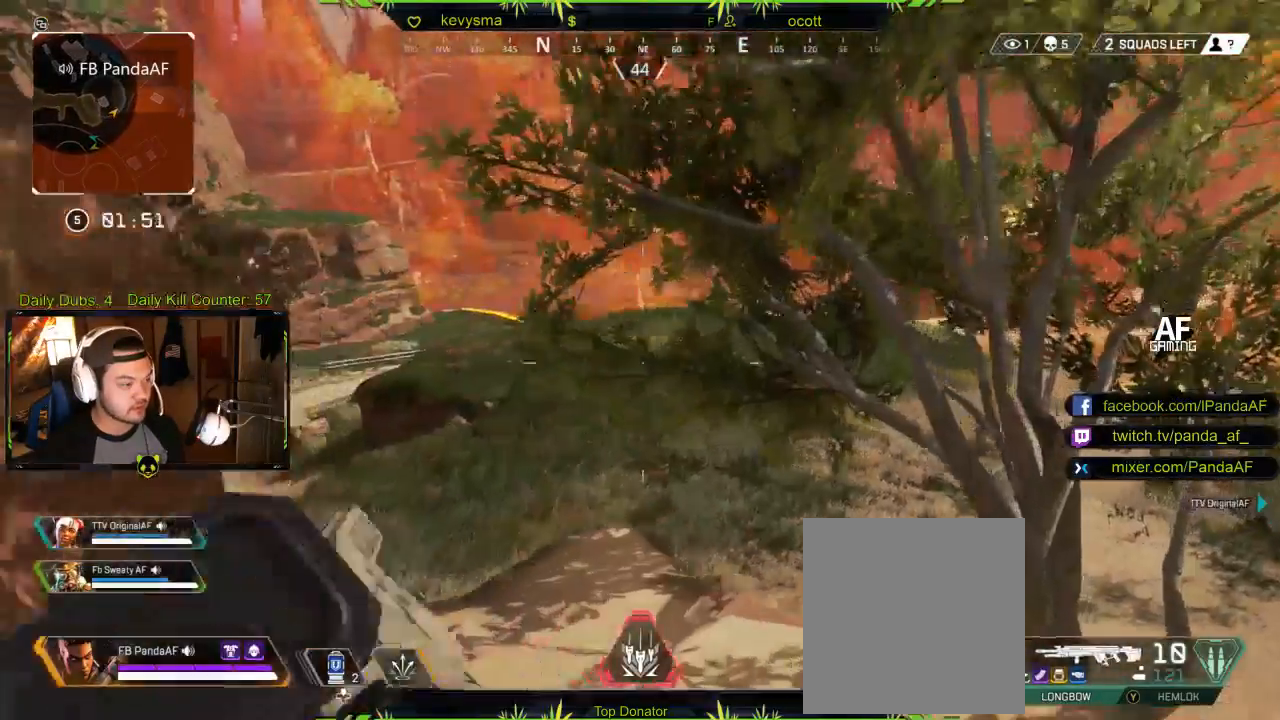
{"buttons": [], "left_stick": "up-right", "right_stick": "center", "events": [[217, "left_stick", "right"], [217, "right_stick", "center"], [367, "left_stick", "up-right"]]}
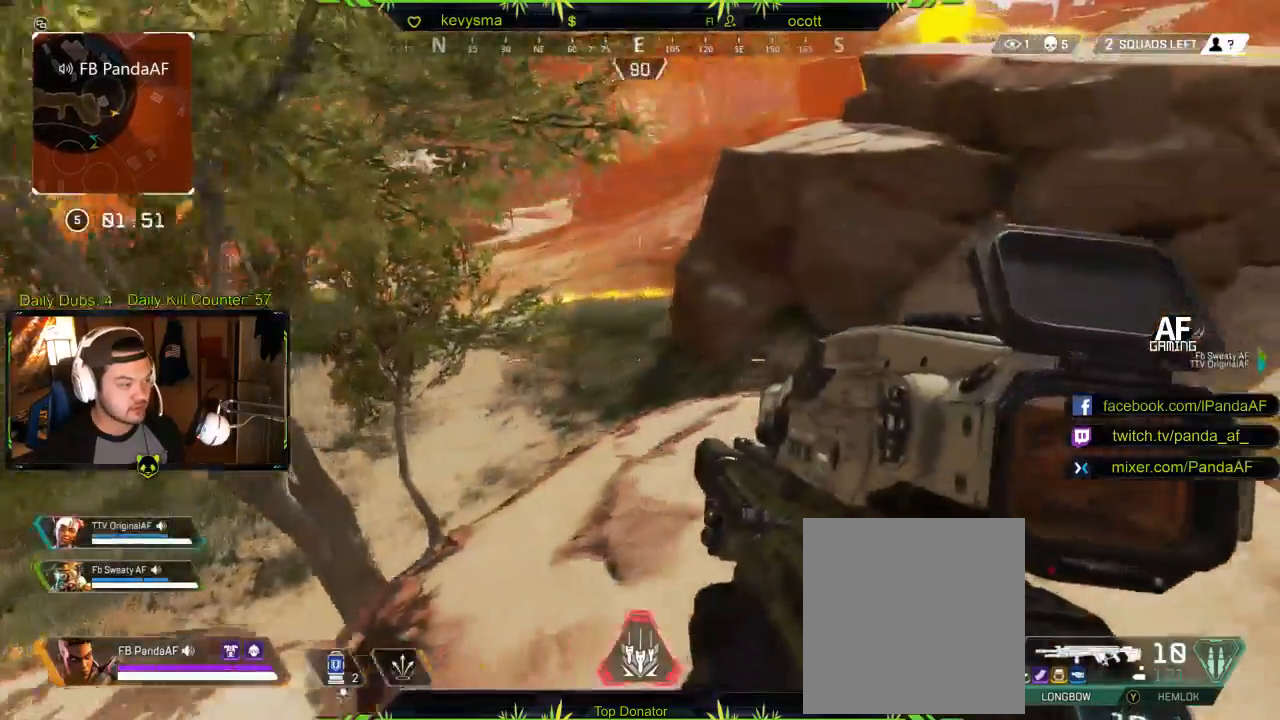
{"buttons": [], "left_stick": "up-right", "right_stick": "center", "events": [[67, "L3", "down"], [233, "L3", "up"], [283, "right_stick", "left"], [467, "right_stick", "center"]]}
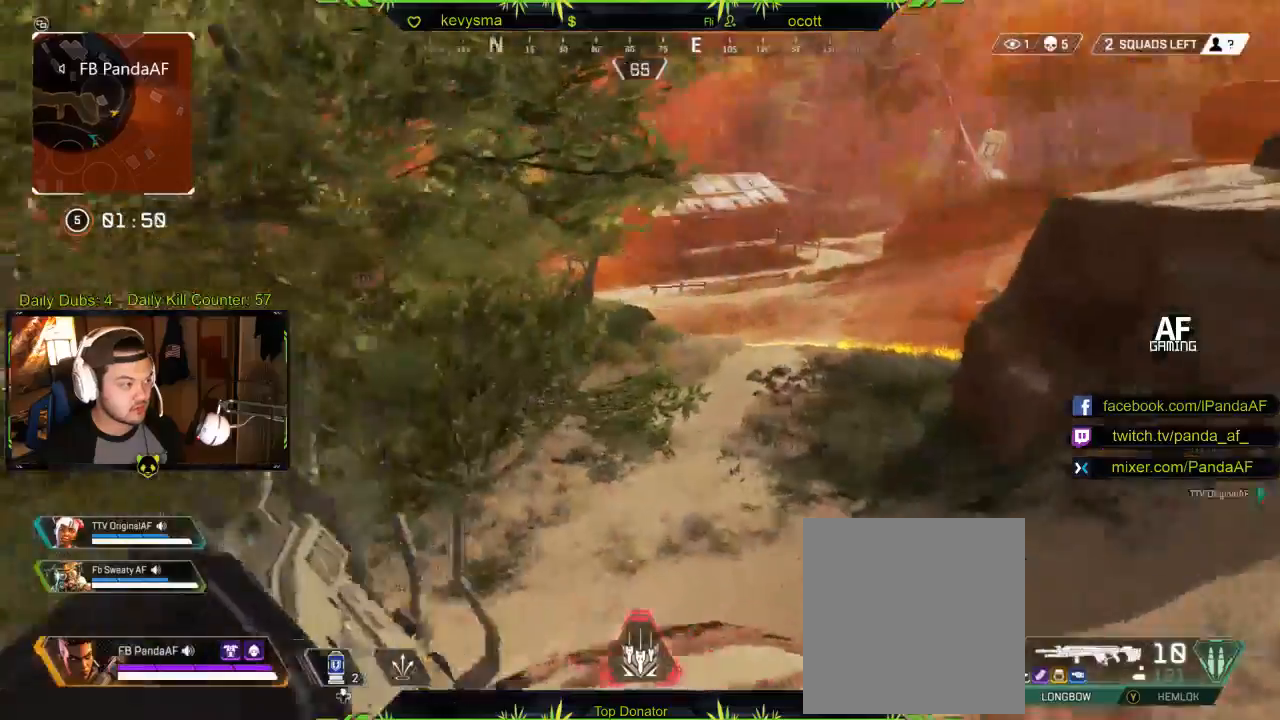
{"buttons": [], "left_stick": "up-right", "right_stick": "left", "events": [[367, "right_stick", "left"]]}
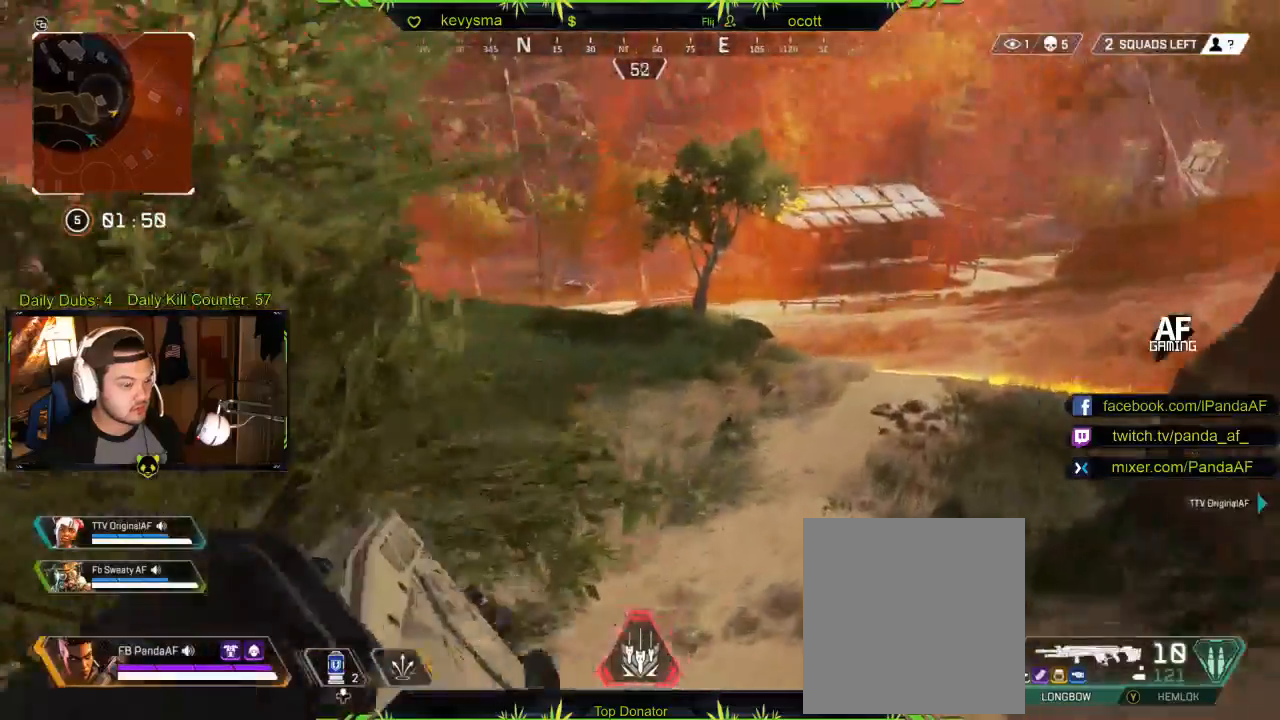
{"buttons": [], "left_stick": "up-right", "right_stick": "left", "events": [[83, "right_stick", "center"], [150, "X", "down"], [267, "X", "up"], [467, "right_stick", "left"]]}
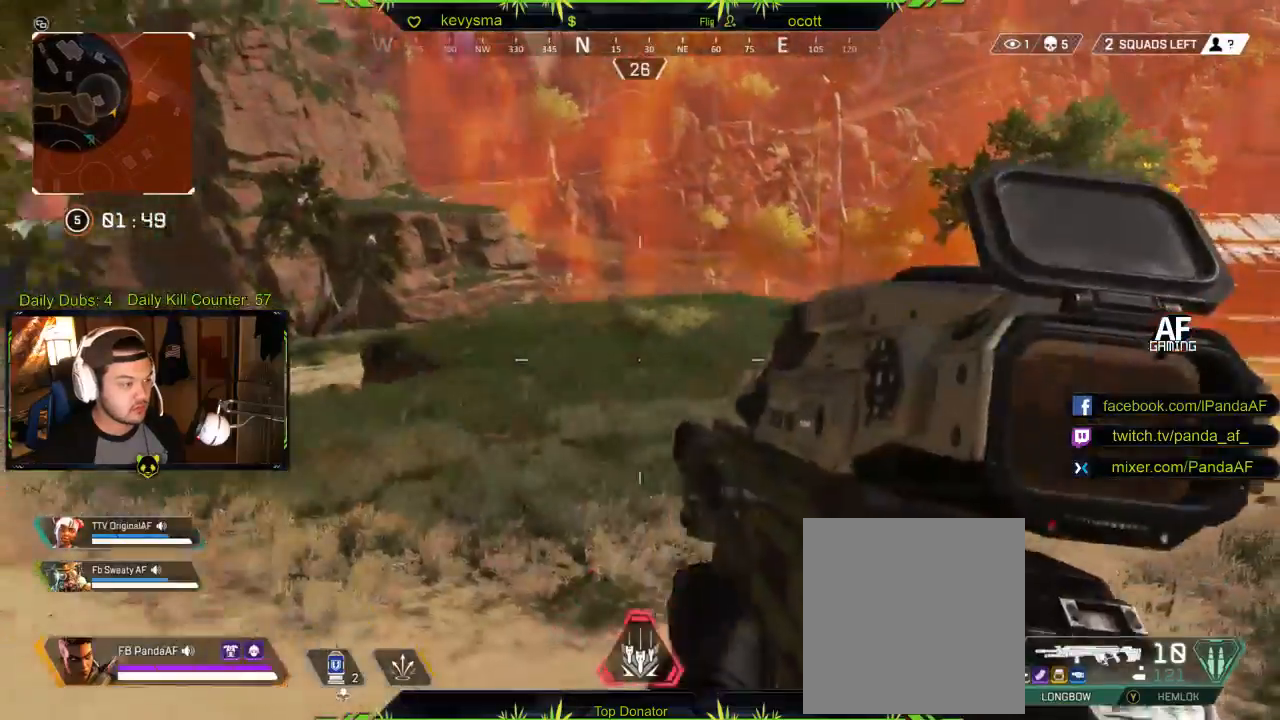
{"buttons": [], "left_stick": "up-right", "right_stick": "center", "events": [[17, "right_stick", "up-left"], [150, "right_stick", "center"], [300, "right_stick", "left"], [450, "right_stick", "center"]]}
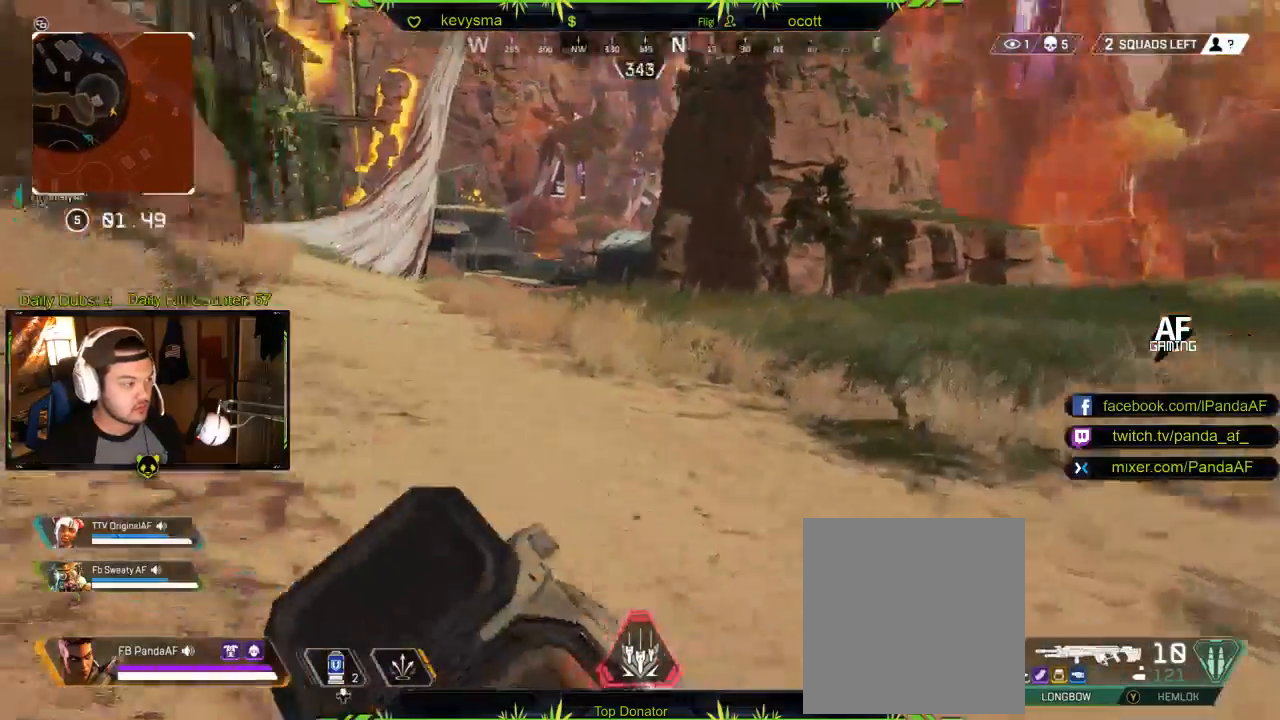
{"buttons": [], "left_stick": "up-right", "right_stick": "center", "events": []}
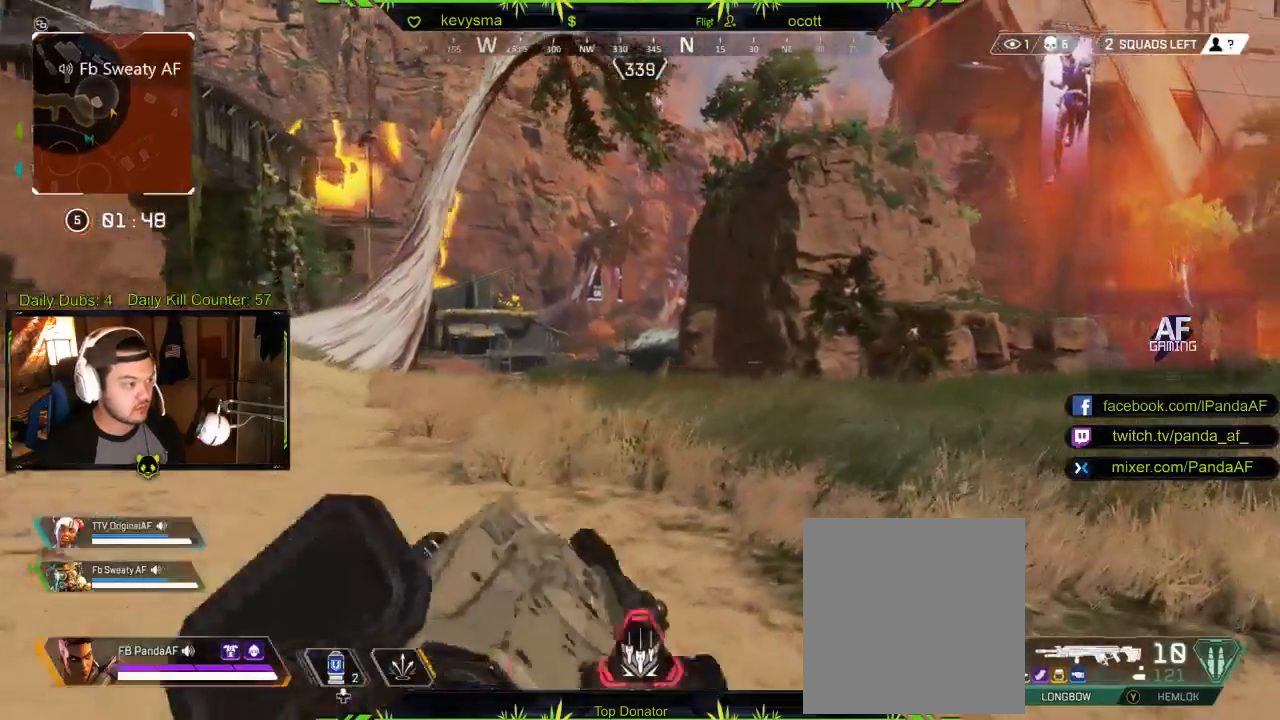
{"buttons": [], "left_stick": "up-right", "right_stick": "center", "events": []}
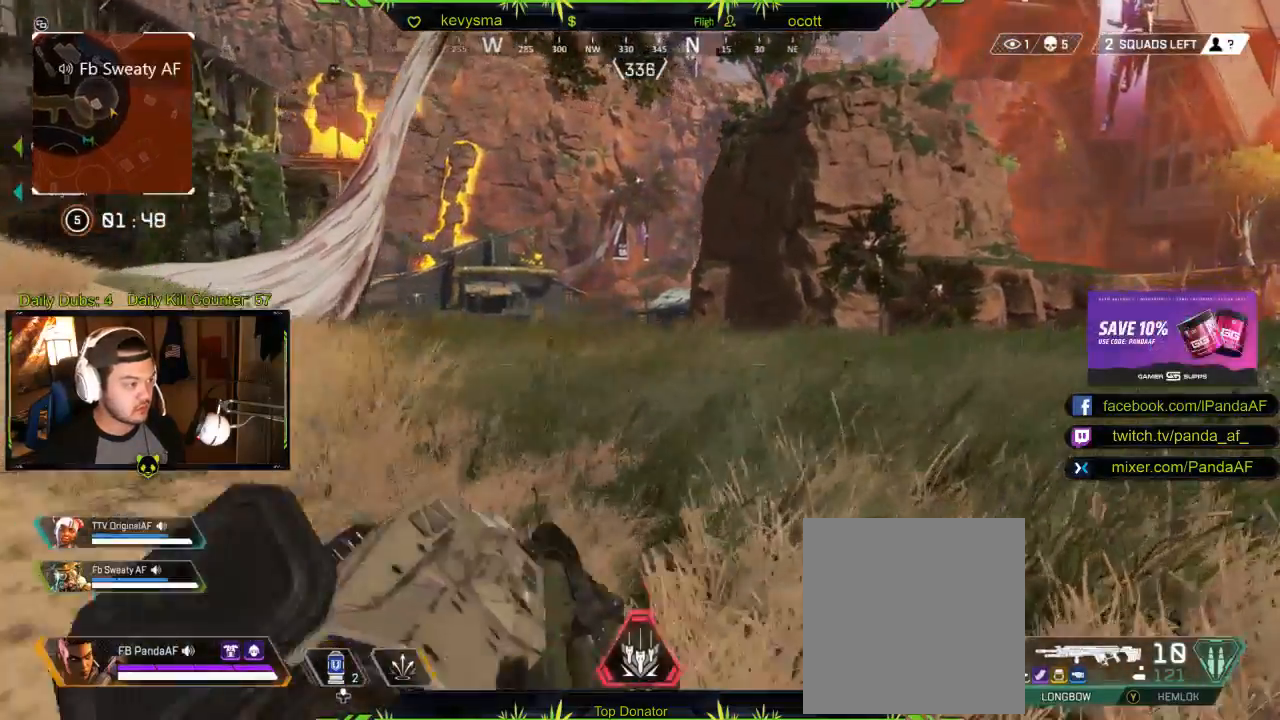
{"buttons": [], "left_stick": "up-right", "right_stick": "center", "events": []}
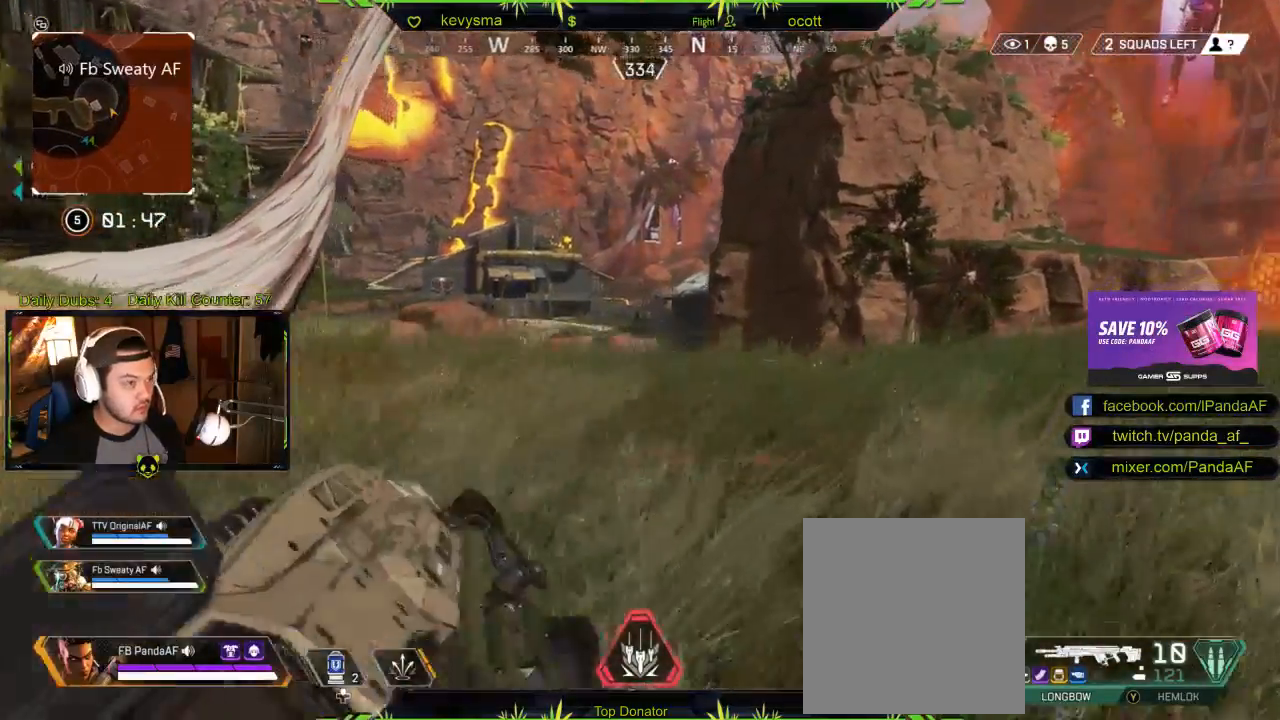
{"buttons": [], "left_stick": "up-right", "right_stick": "center", "events": []}
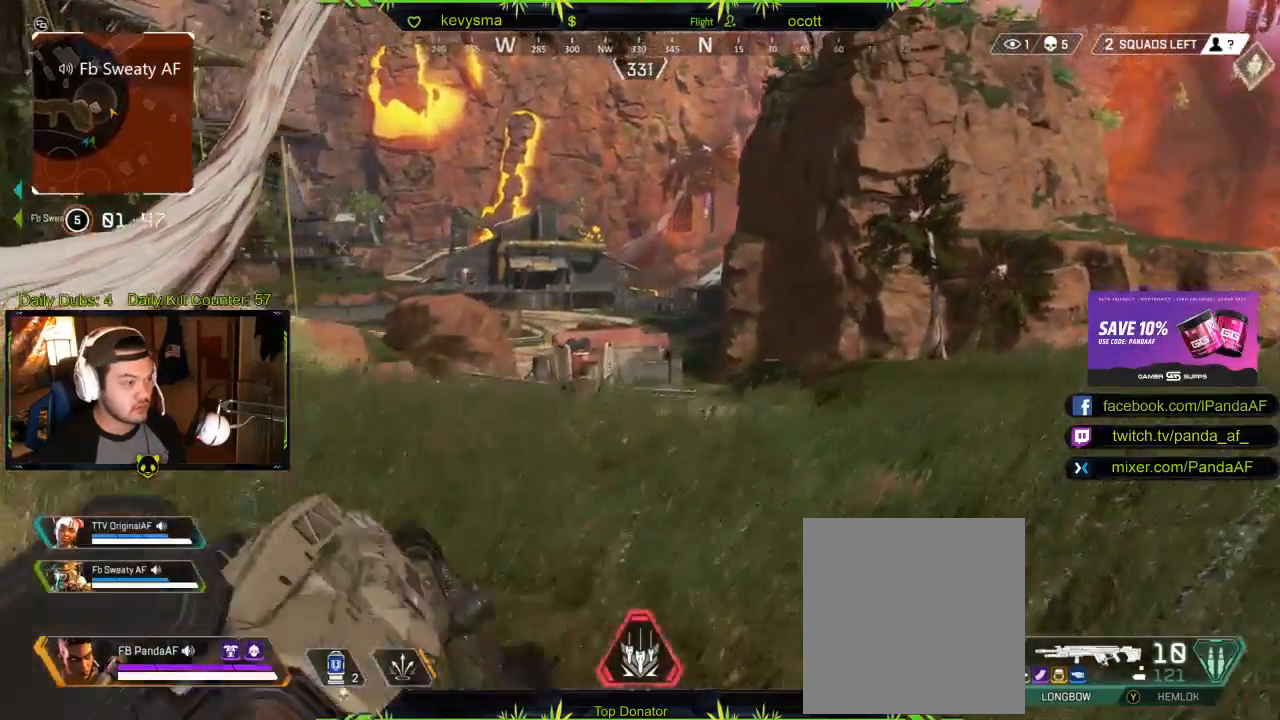
{"buttons": [], "left_stick": "up-right", "right_stick": "center", "events": []}
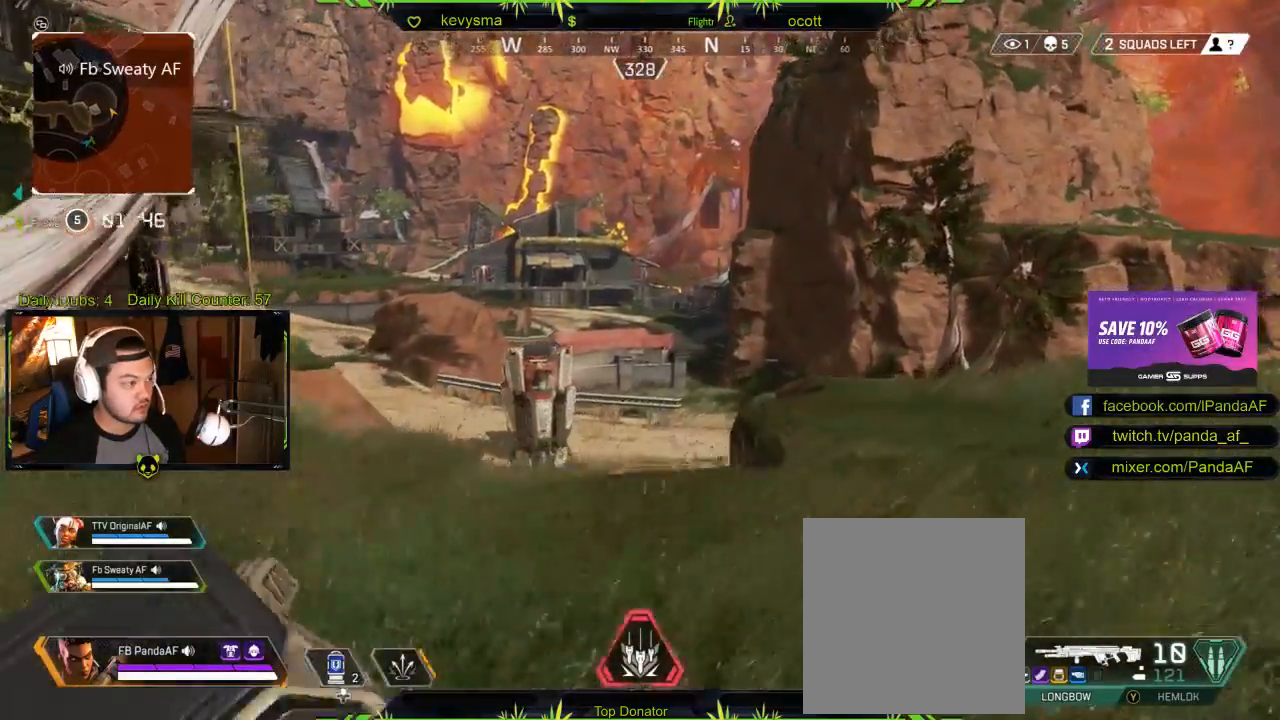
{"buttons": [], "left_stick": "up-right", "right_stick": "center", "events": []}
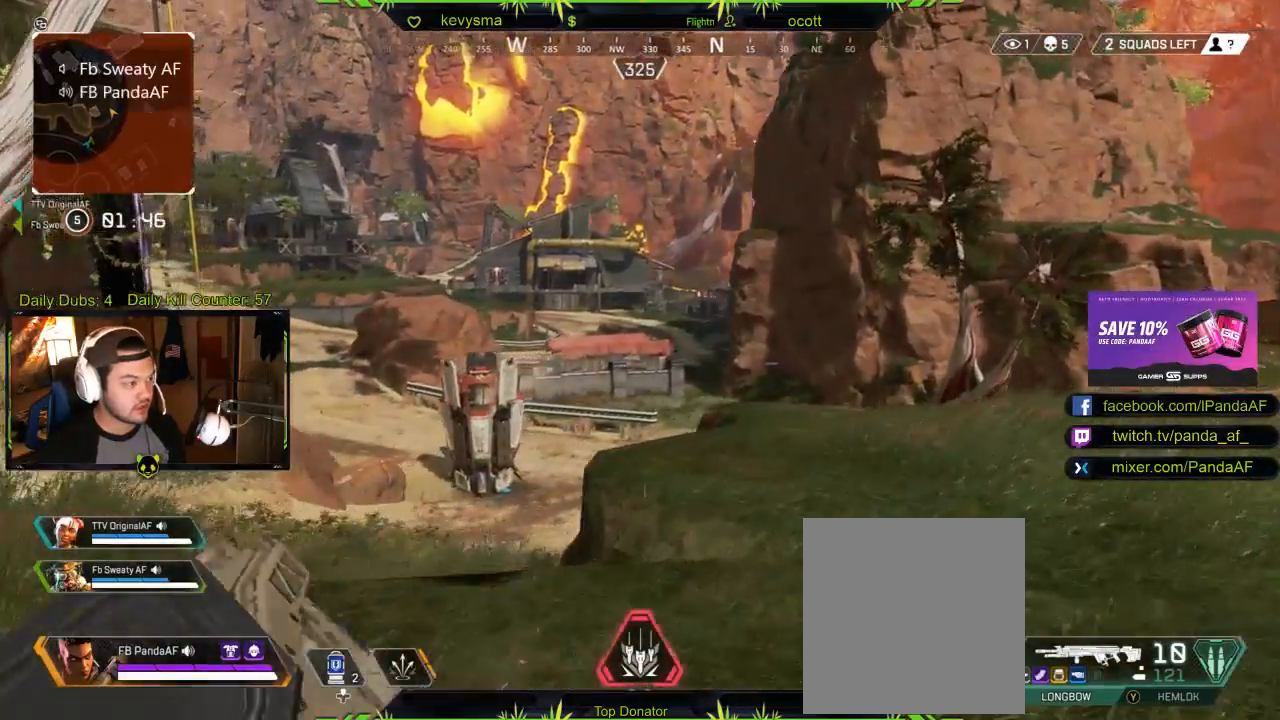
{"buttons": [], "left_stick": "up-right", "right_stick": "center", "events": []}
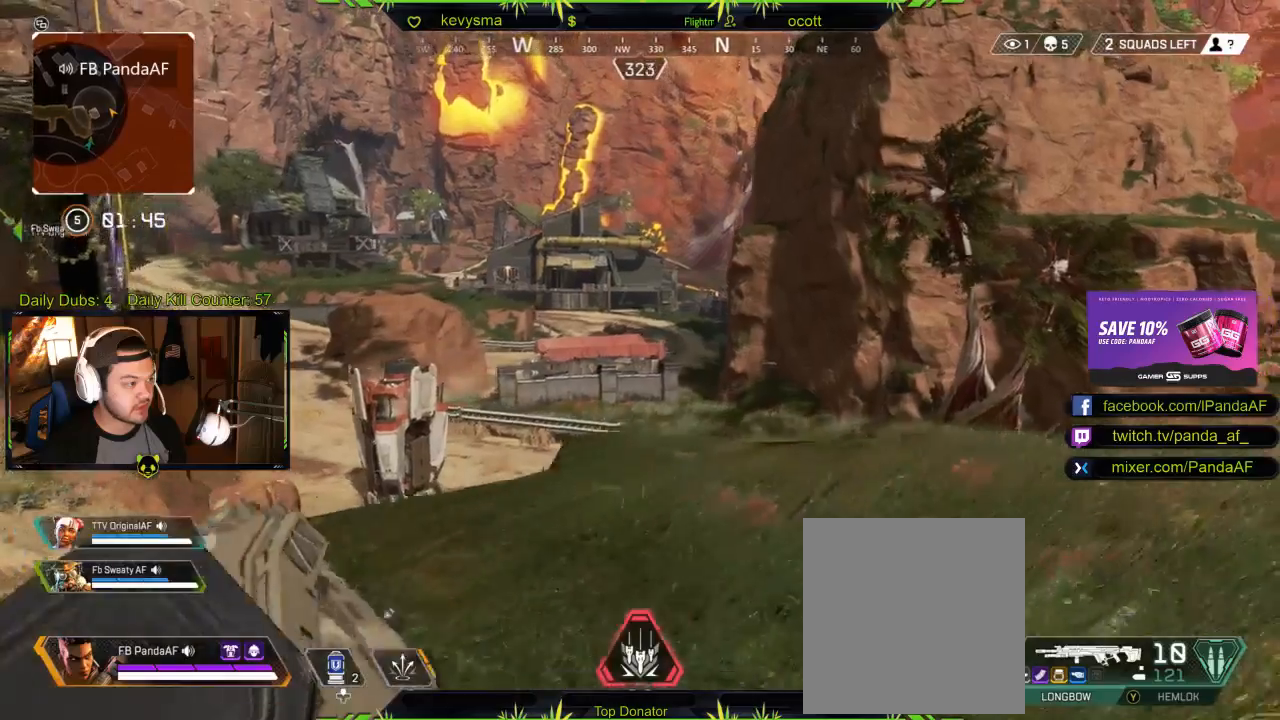
{"buttons": [], "left_stick": "down-right", "right_stick": "center", "events": [[267, "left_stick", "right"], [417, "left_stick", "down-right"]]}
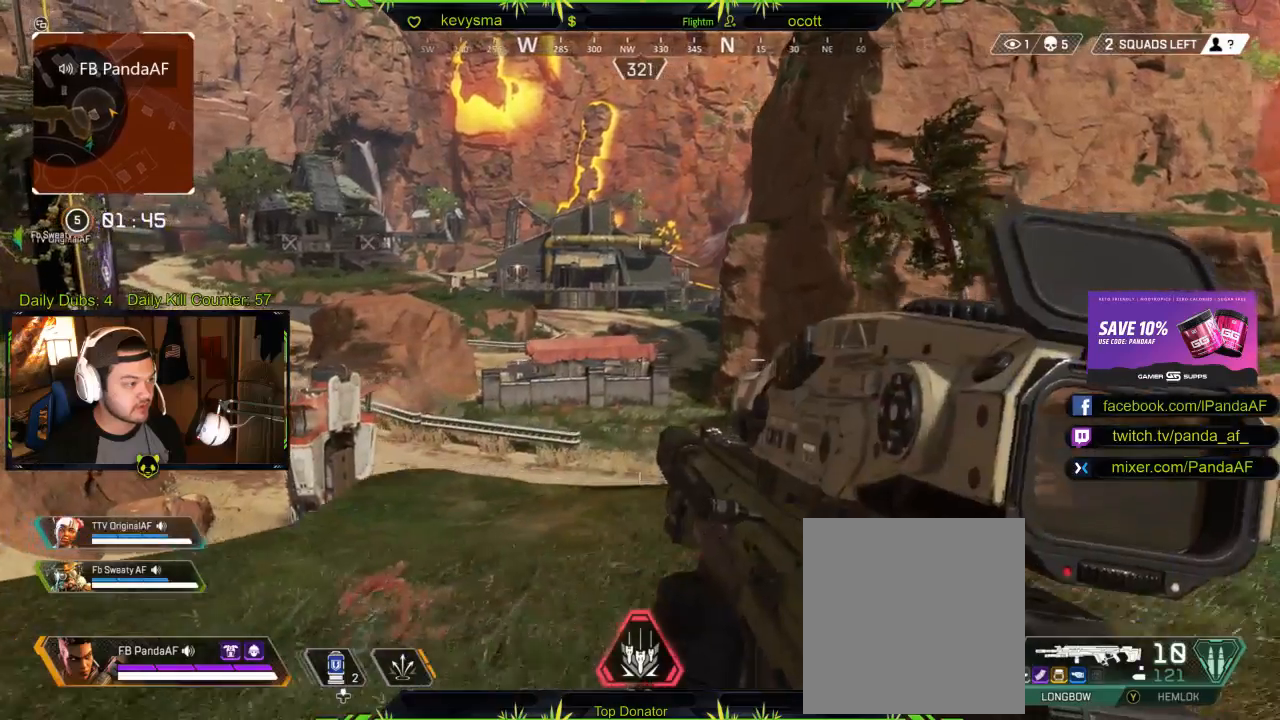
{"buttons": [], "left_stick": "down-right", "right_stick": "center", "events": []}
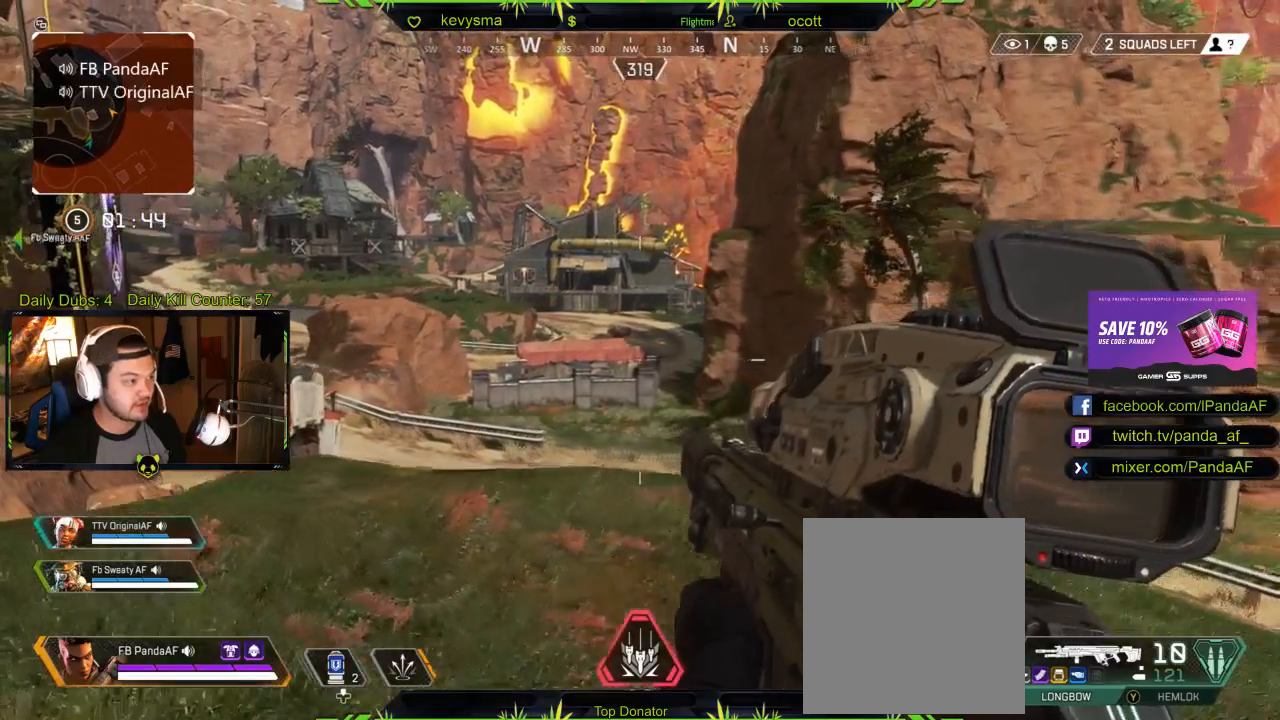
{"buttons": [], "left_stick": "right", "right_stick": "center", "events": [[300, "left_stick", "right"]]}
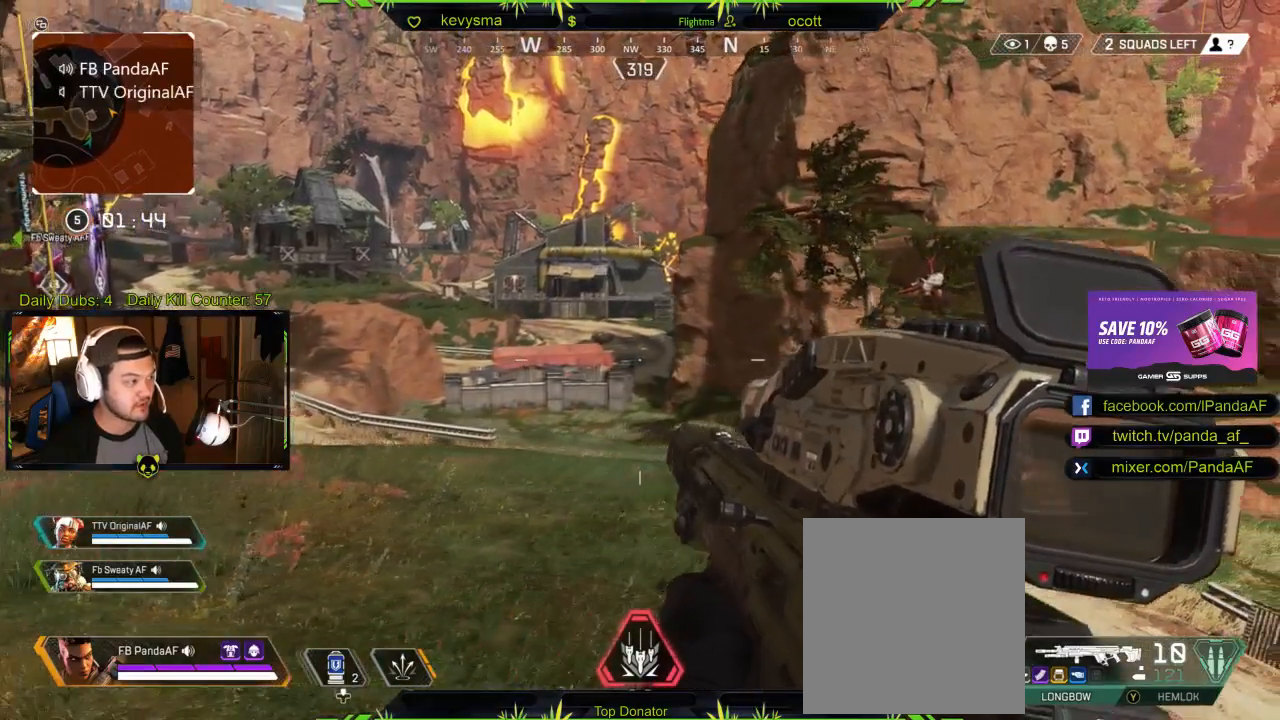
{"buttons": [], "left_stick": "down-left", "right_stick": "center", "events": [[50, "left_stick", "down-right"], [250, "left_stick", "down"], [333, "right_stick", "left"], [367, "left_stick", "down-left"], [450, "right_stick", "center"]]}
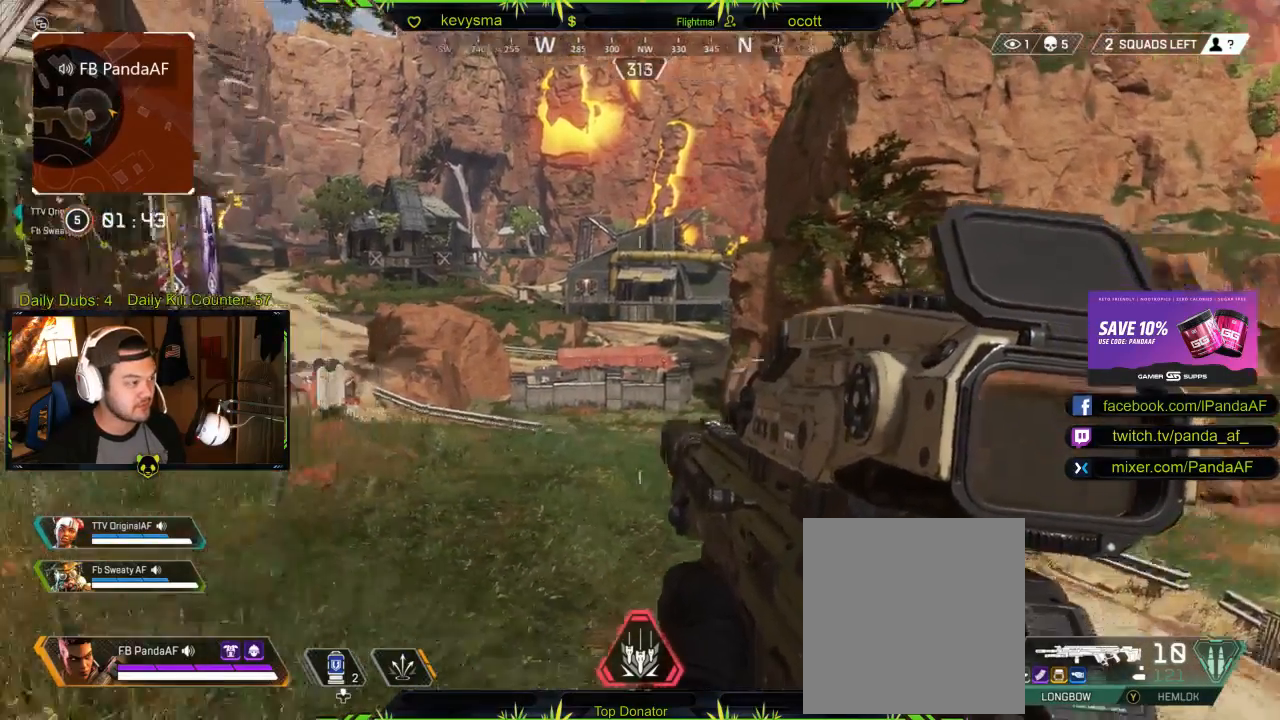
{"buttons": ["B"], "left_stick": "down-left", "right_stick": "center", "events": [[233, "right_stick", "right"], [333, "right_stick", "center"], [467, "B", "down"]]}
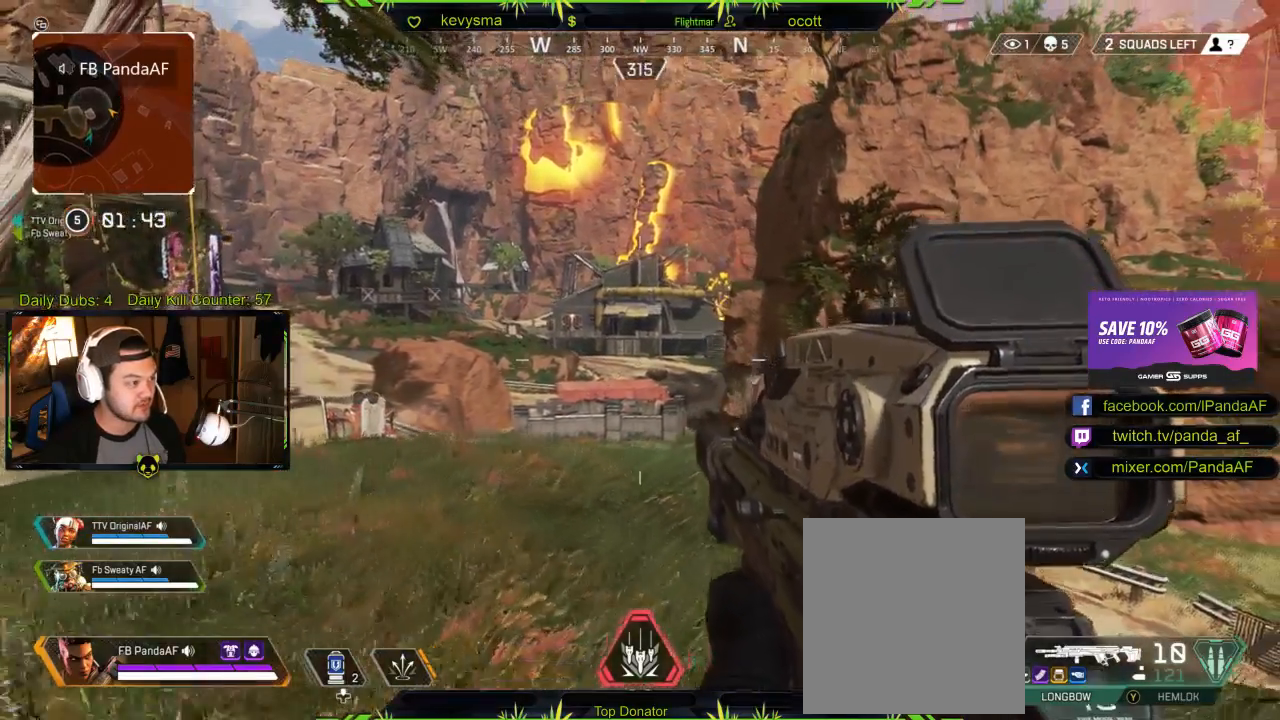
{"buttons": ["L2"], "left_stick": "left", "right_stick": "up", "events": [[67, "B", "up"], [83, "L2", "down"], [150, "left_stick", "left"], [267, "right_stick", "up"]]}
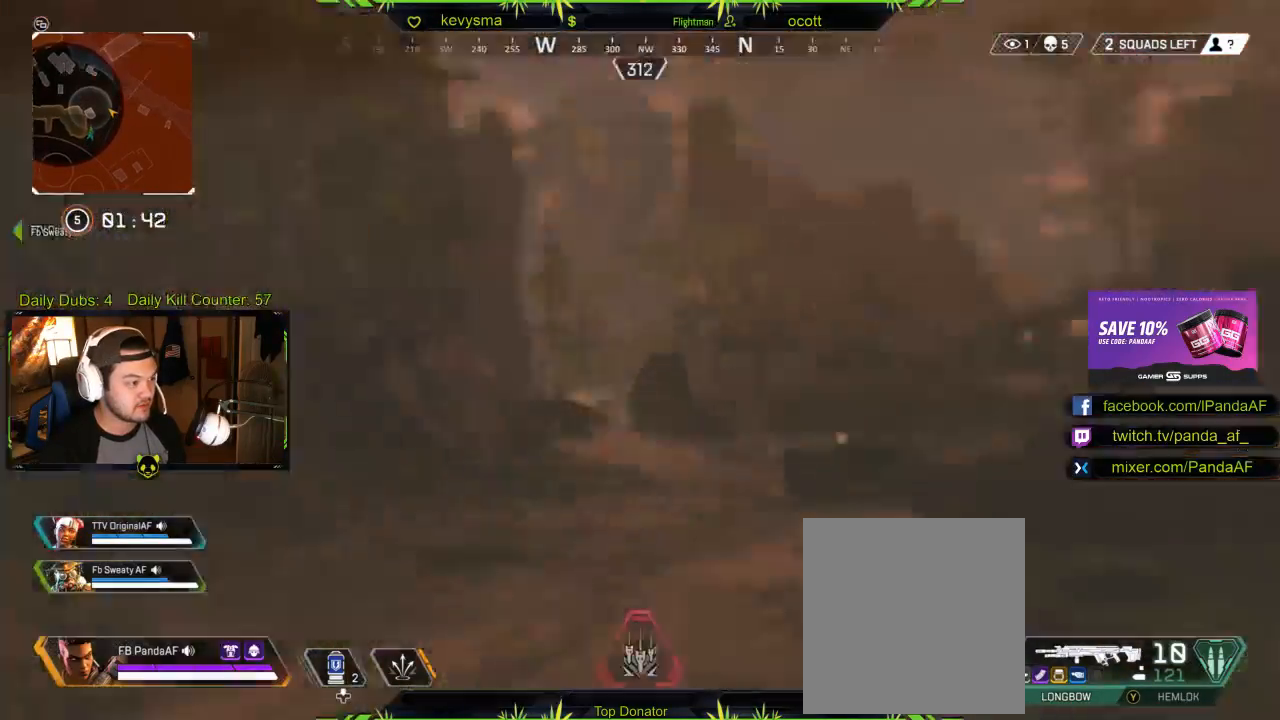
{"buttons": ["L2"], "left_stick": "center", "right_stick": "down-right", "events": [[33, "left_stick", "down-left"], [83, "right_stick", "center"], [150, "left_stick", "center"], [433, "right_stick", "down-right"]]}
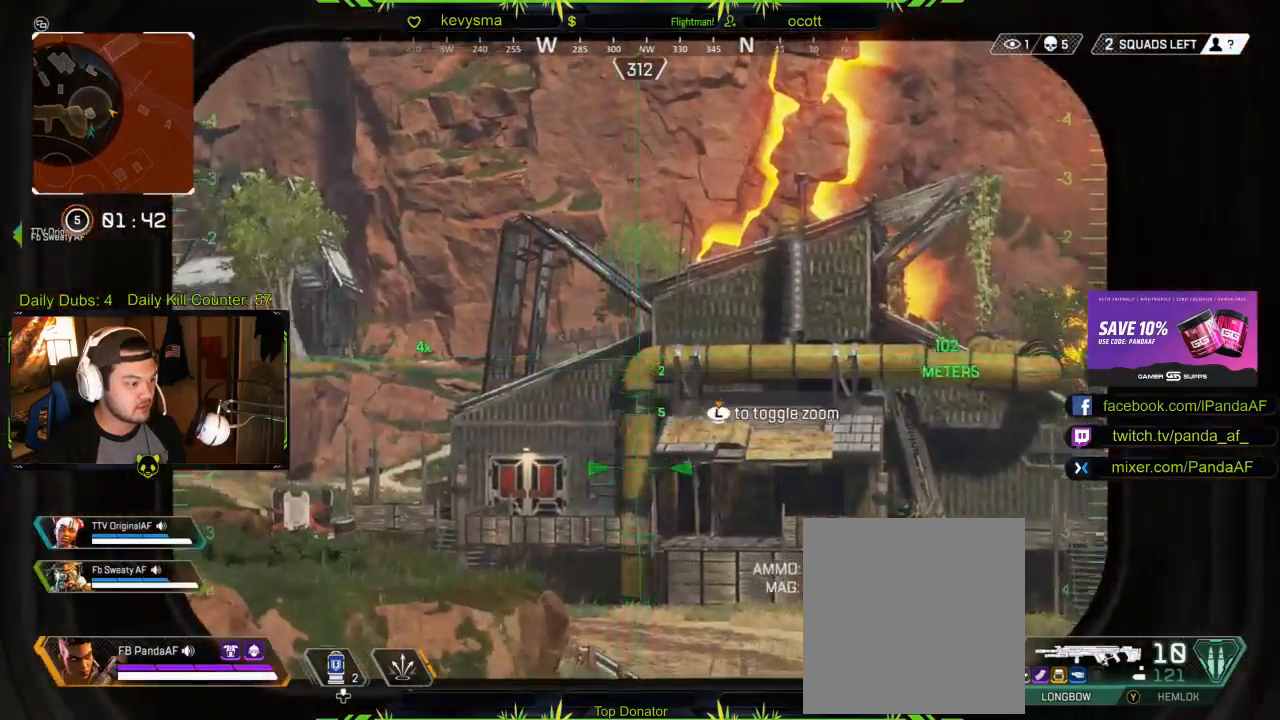
{"buttons": ["L2"], "left_stick": "left", "right_stick": "center", "events": [[133, "left_stick", "down-left"], [200, "right_stick", "center"], [433, "left_stick", "left"]]}
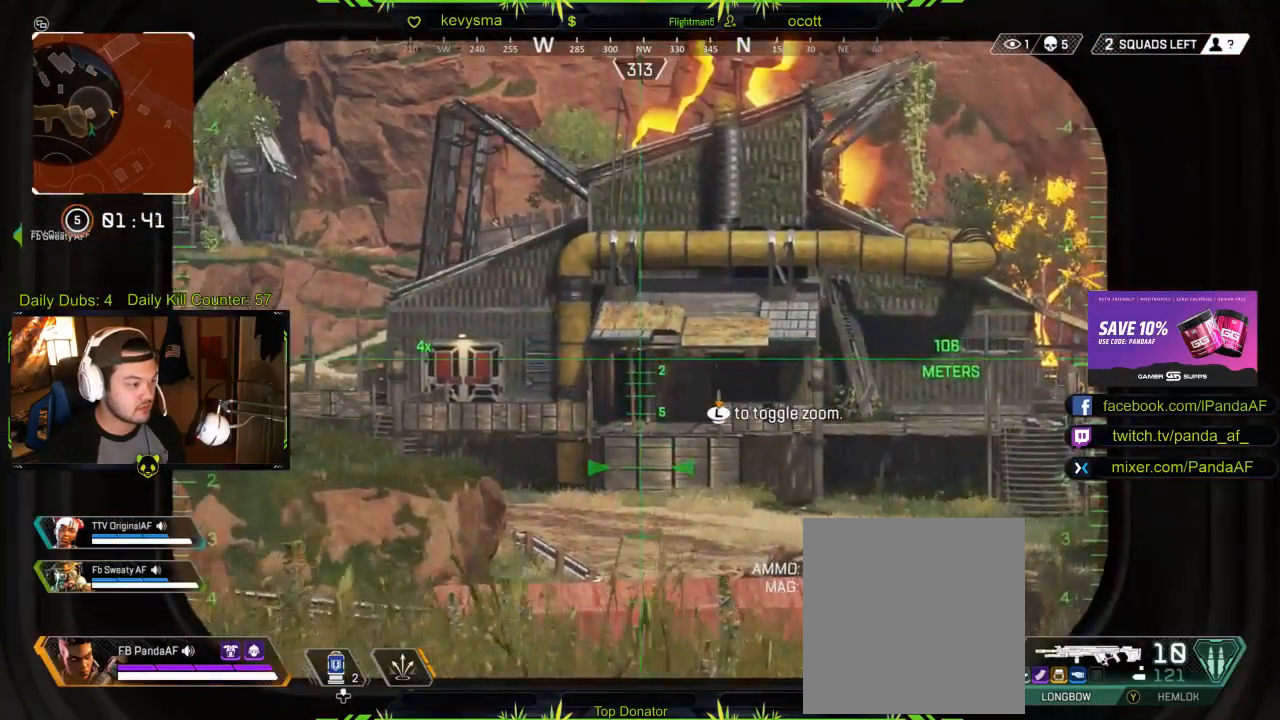
{"buttons": ["L2"], "left_stick": "down-right", "right_stick": "left", "events": [[250, "right_stick", "left"], [383, "left_stick", "center"], [483, "left_stick", "down-right"]]}
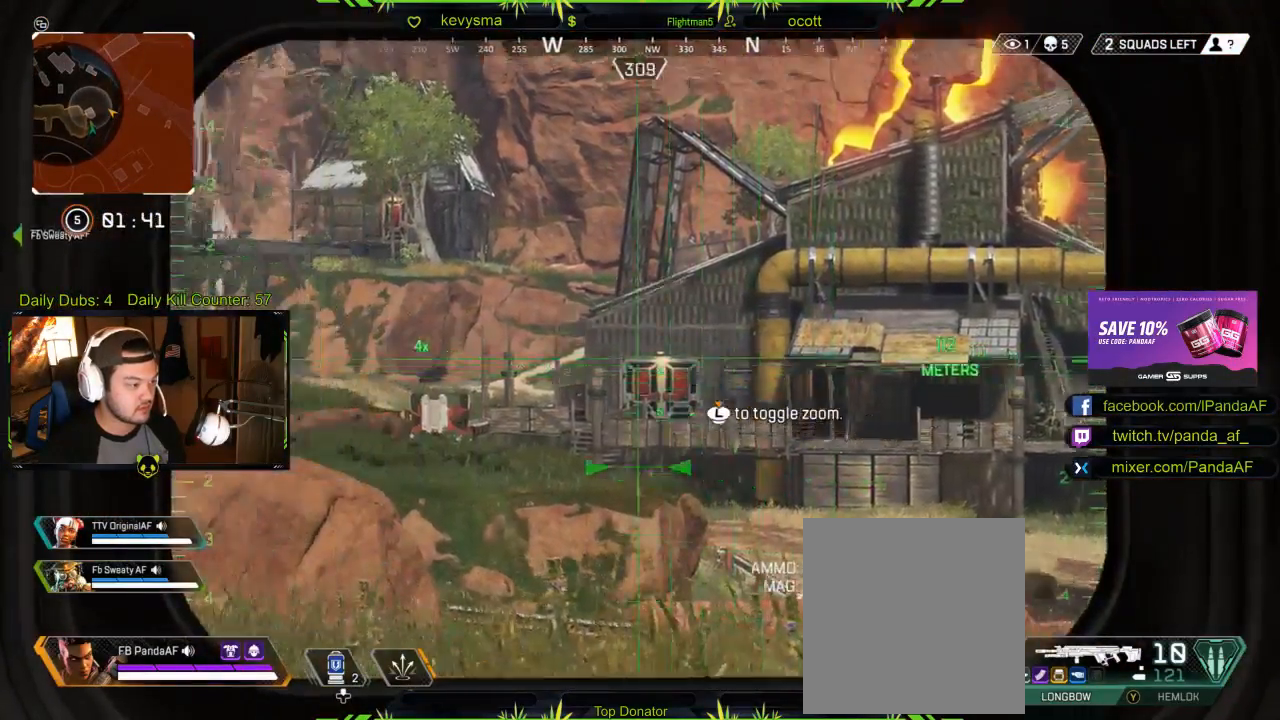
{"buttons": ["L2"], "left_stick": "center", "right_stick": "left", "events": [[217, "right_stick", "center"], [383, "right_stick", "left"], [450, "left_stick", "center"]]}